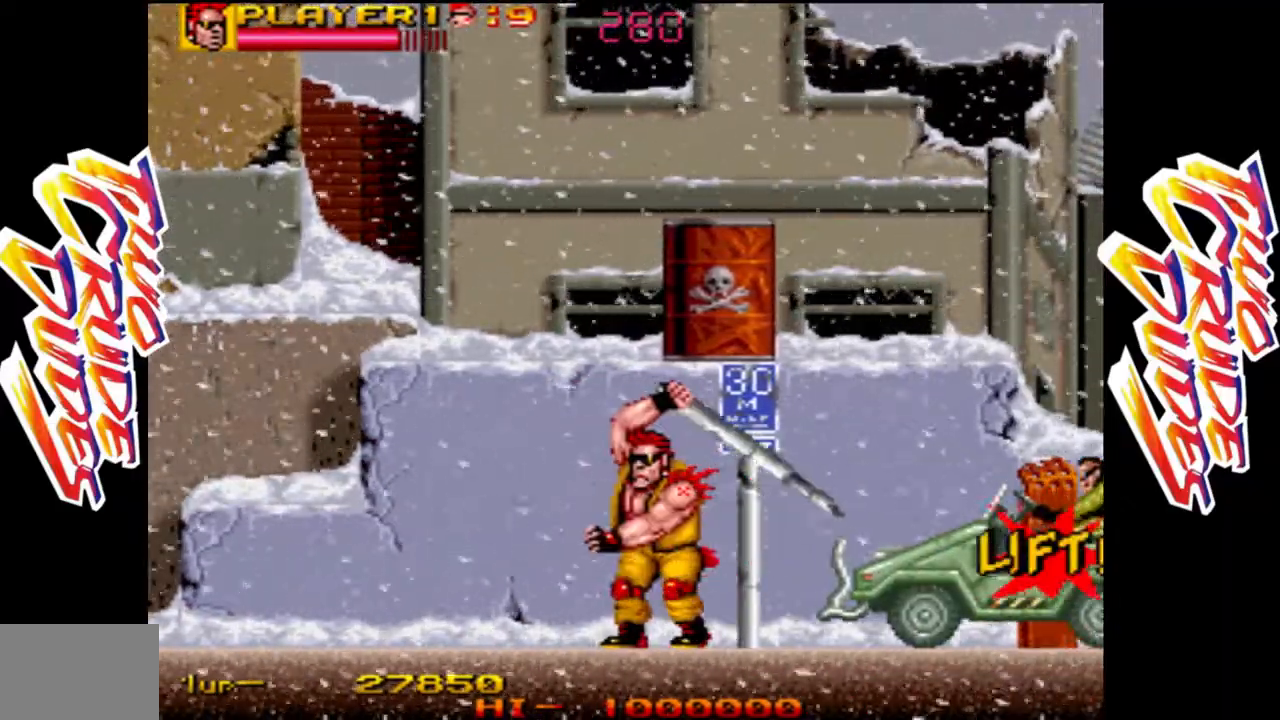
Gameplay with a controller (arcade stick); each line is a JSON object with the inputs held at the frame after it (dt_ms = milliseconds from this image to that frame). "events" lists button and stick changes between this image and that frame as [ms after this image, input, new state], when the widget could be followed in between. Not read: L3 R3.
{"dt_ms": 500, "buttons": [], "left_stick": "right", "events": [[300, "left_stick", "center"], [350, "left_stick", "right"], [367, "R1", "down"], [450, "R1", "up"]]}
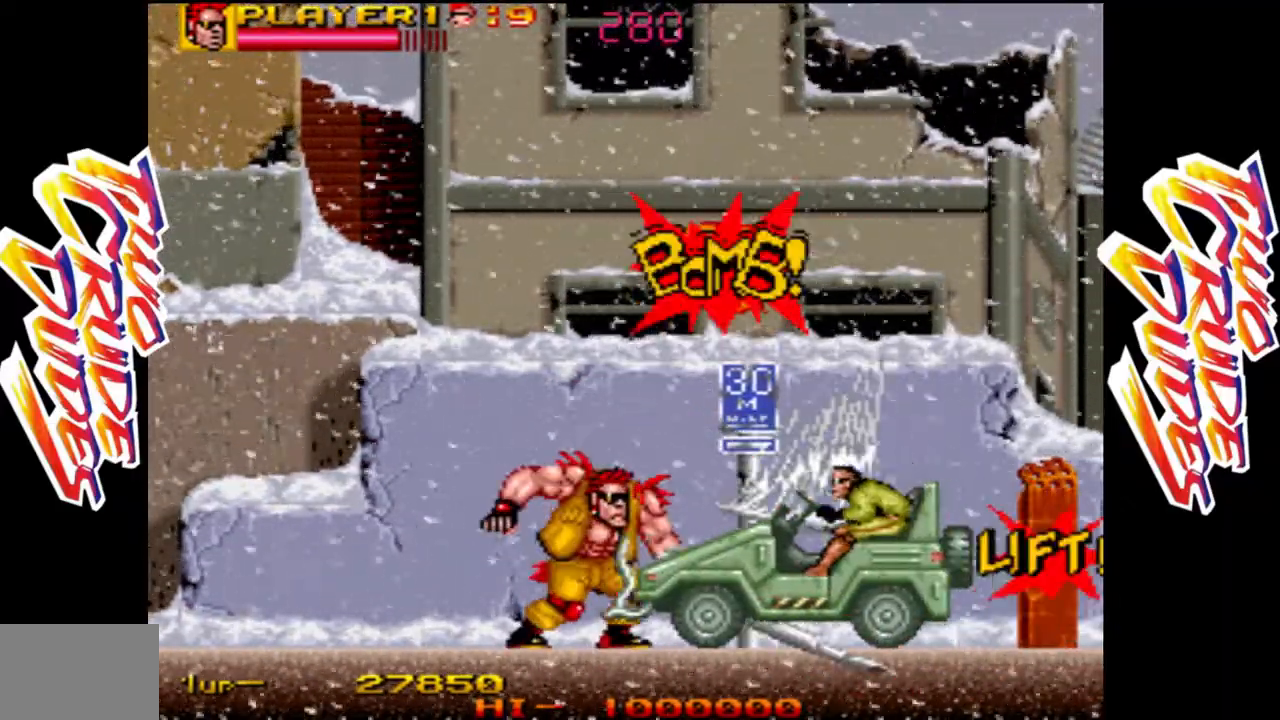
{"dt_ms": 500, "buttons": [], "left_stick": "left", "events": [[117, "left_stick", "center"], [300, "left_stick", "left"]]}
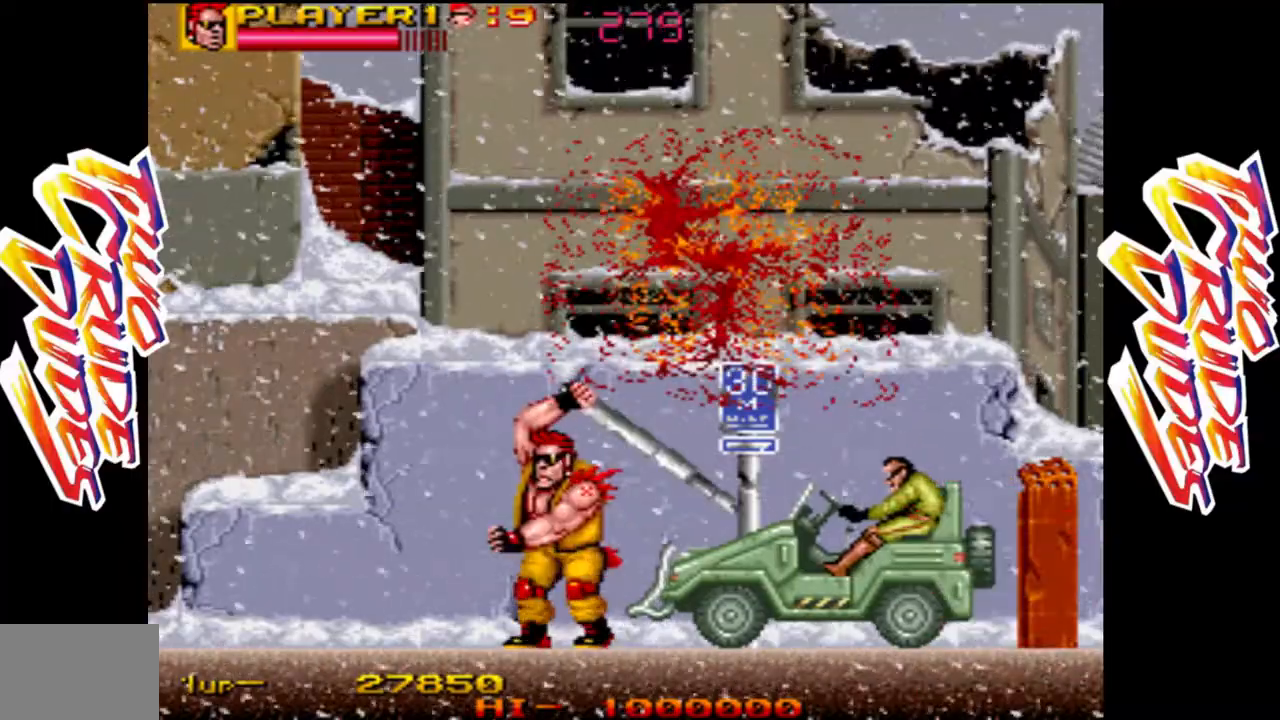
{"dt_ms": 500, "buttons": [], "left_stick": "left", "events": [[83, "left_stick", "right"], [117, "R1", "down"], [183, "left_stick", "up-right"], [267, "R1", "up"], [383, "left_stick", "center"], [467, "left_stick", "left"]]}
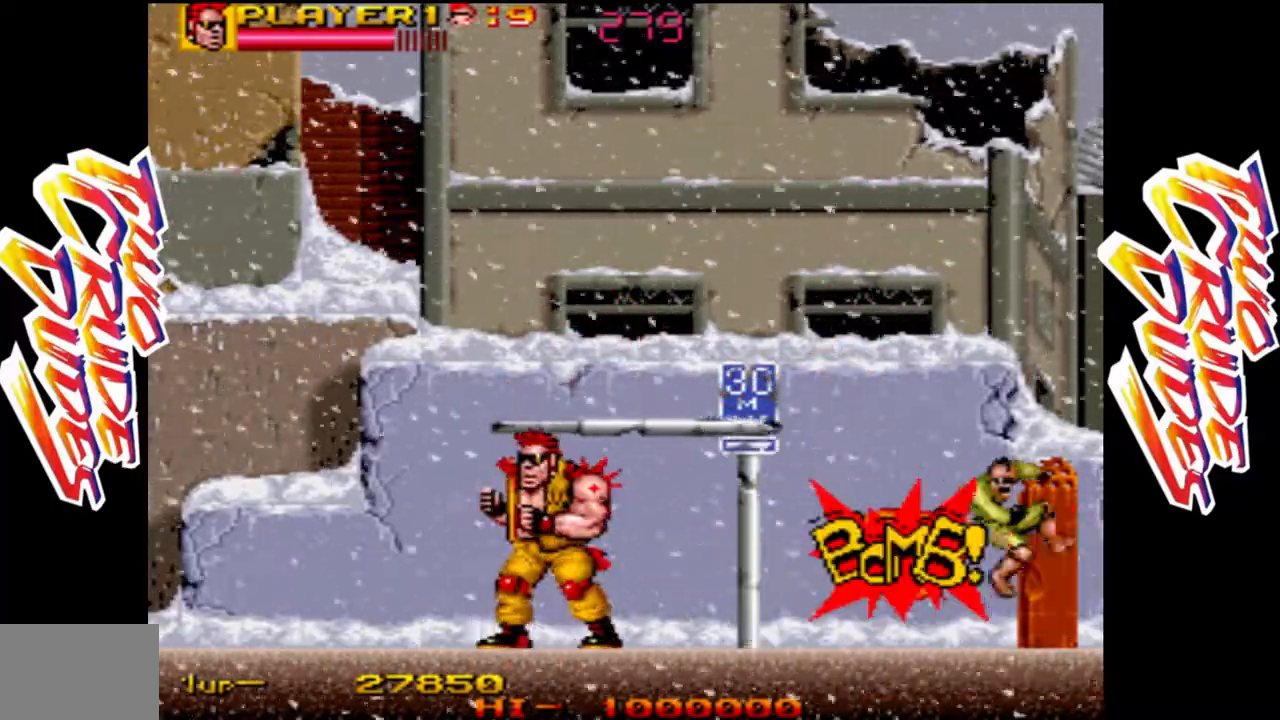
{"dt_ms": 500, "buttons": [], "left_stick": "center", "events": [[433, "left_stick", "center"]]}
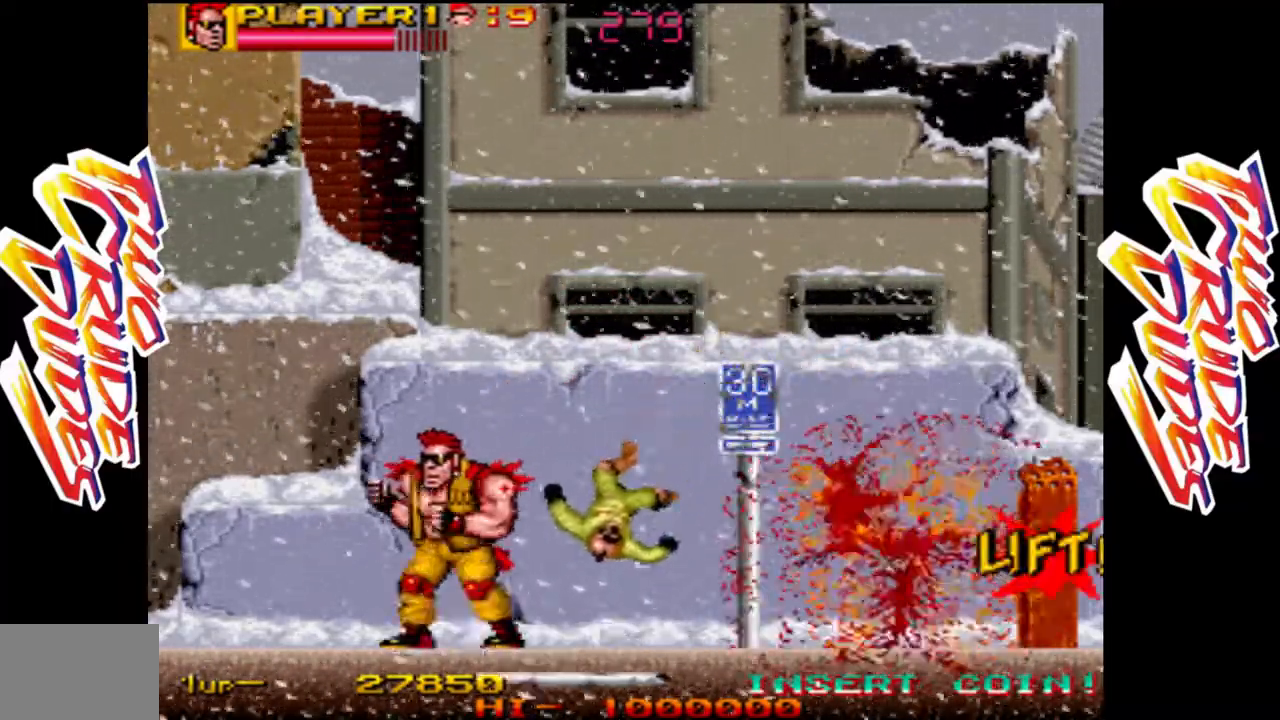
{"dt_ms": 500, "buttons": [], "left_stick": "right", "events": [[17, "left_stick", "right"], [133, "left_stick", "center"], [317, "left_stick", "right"]]}
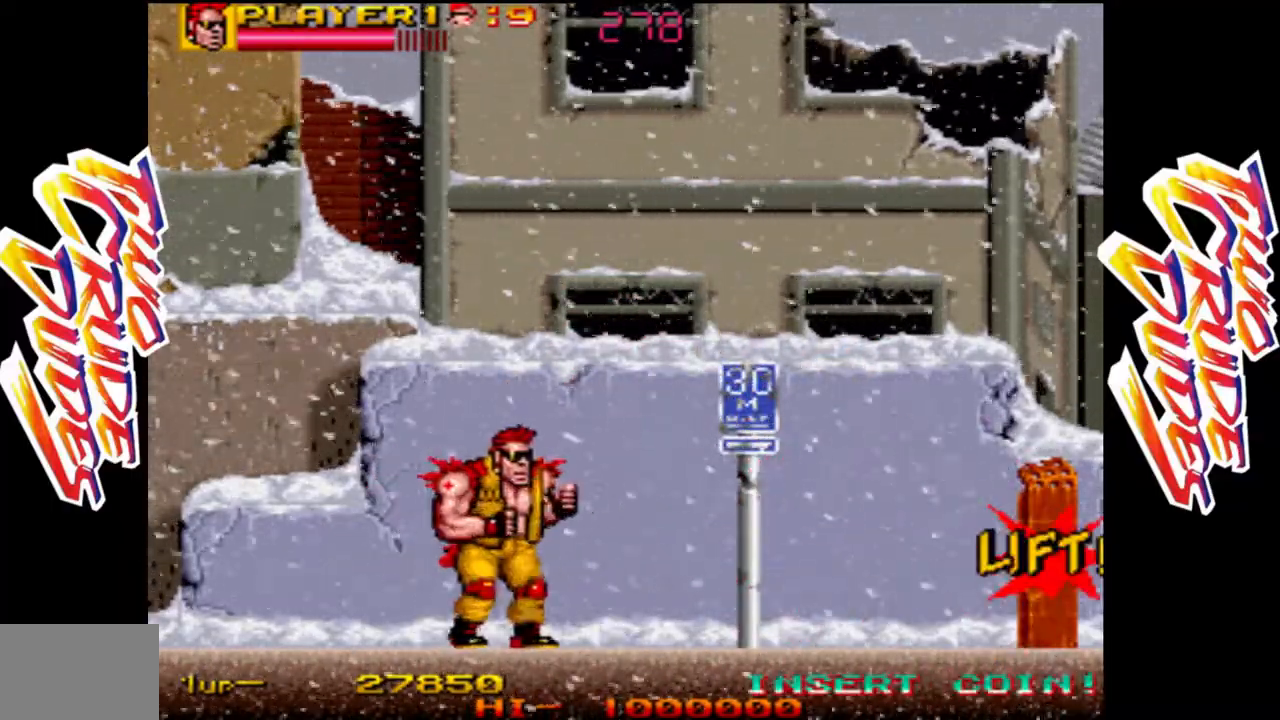
{"dt_ms": 500, "buttons": [], "left_stick": "right", "events": []}
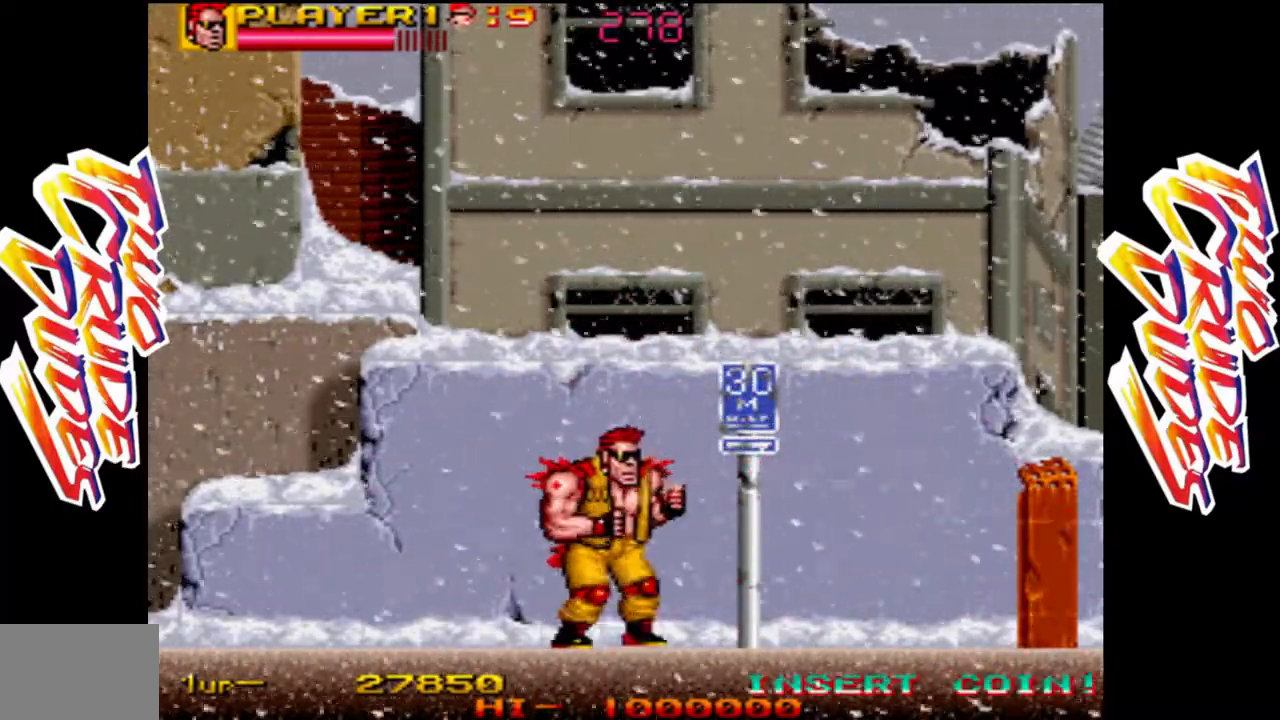
{"dt_ms": 500, "buttons": [], "left_stick": "right", "events": [[283, "R1", "down"], [433, "R1", "up"]]}
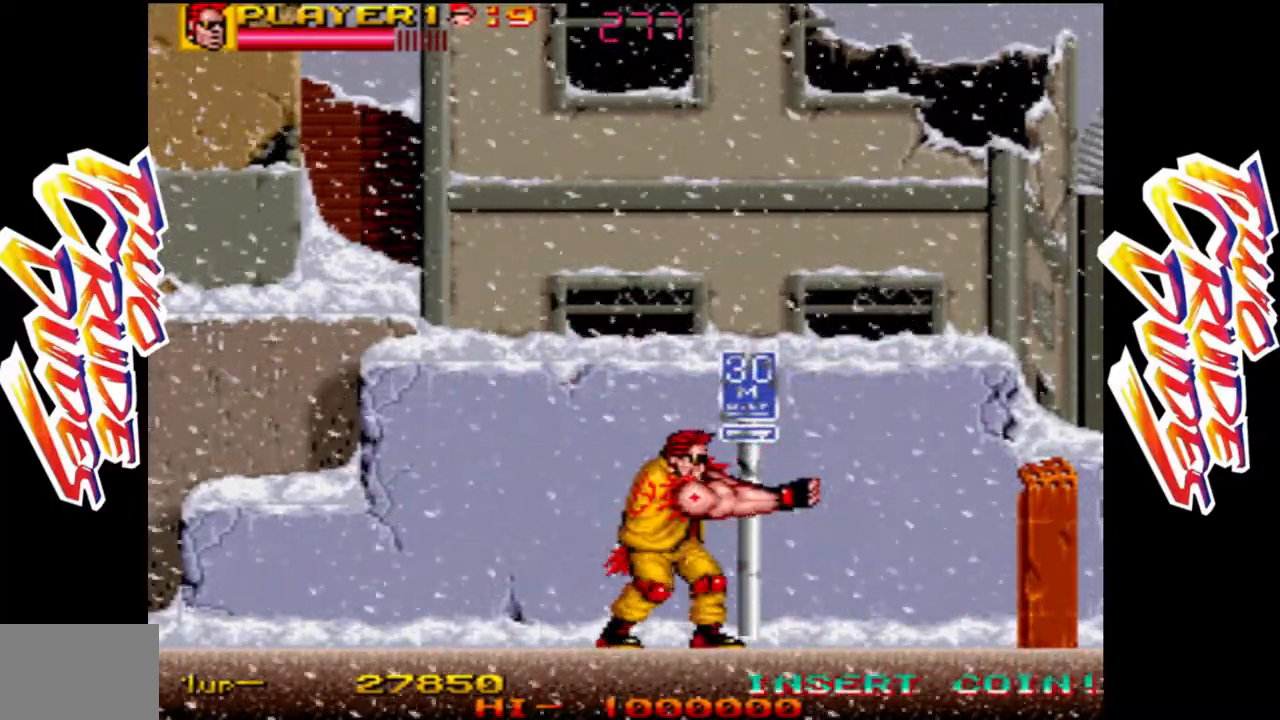
{"dt_ms": 500, "buttons": [], "left_stick": "right", "events": []}
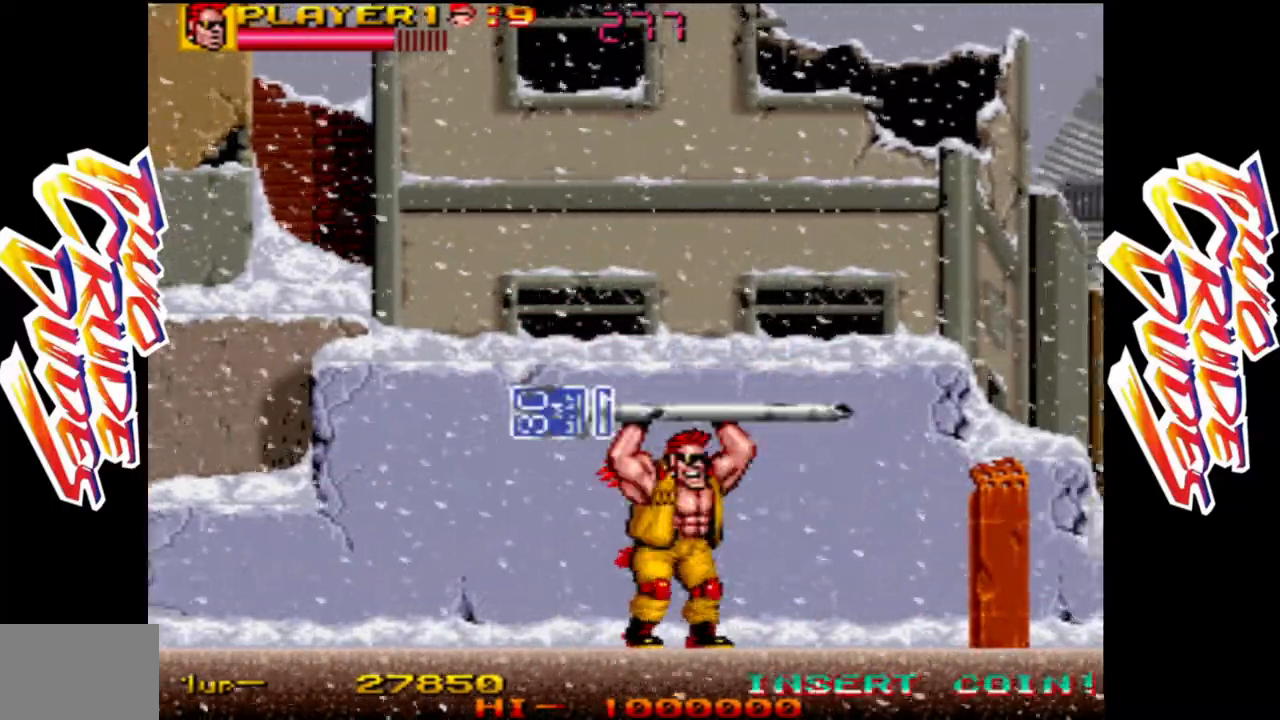
{"dt_ms": 500, "buttons": [], "left_stick": "right", "events": []}
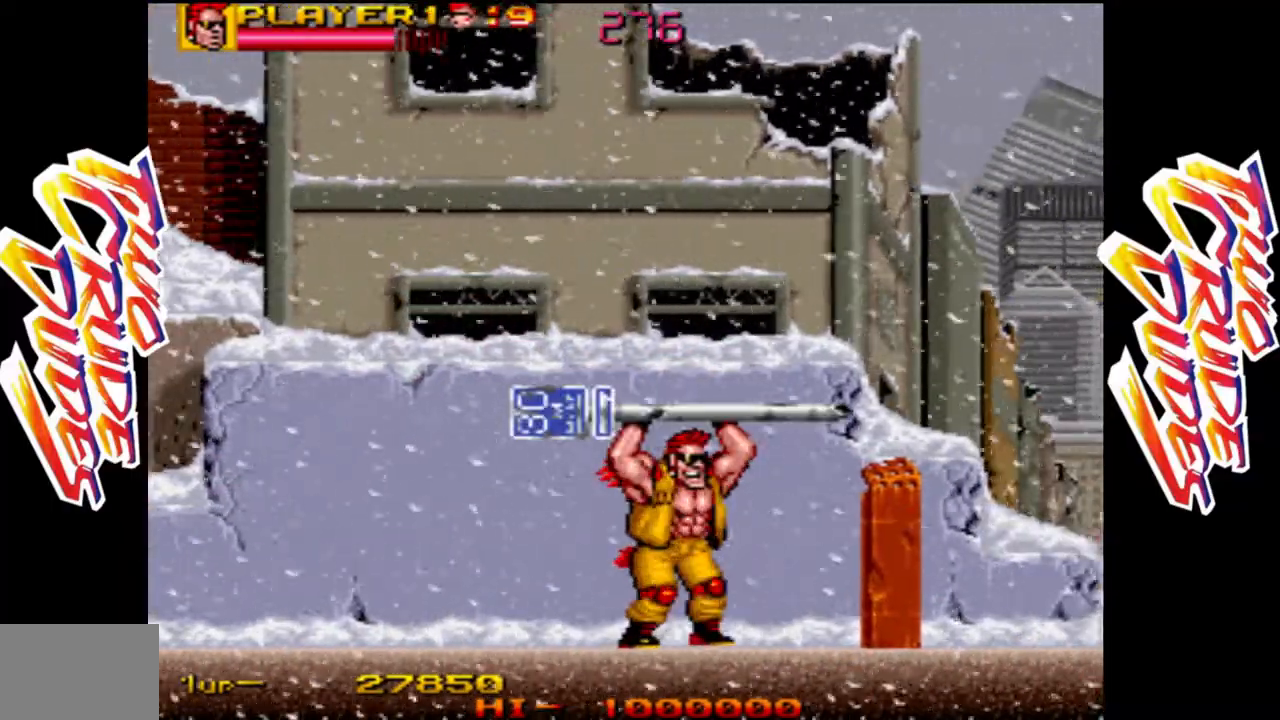
{"dt_ms": 500, "buttons": [], "left_stick": "right", "events": []}
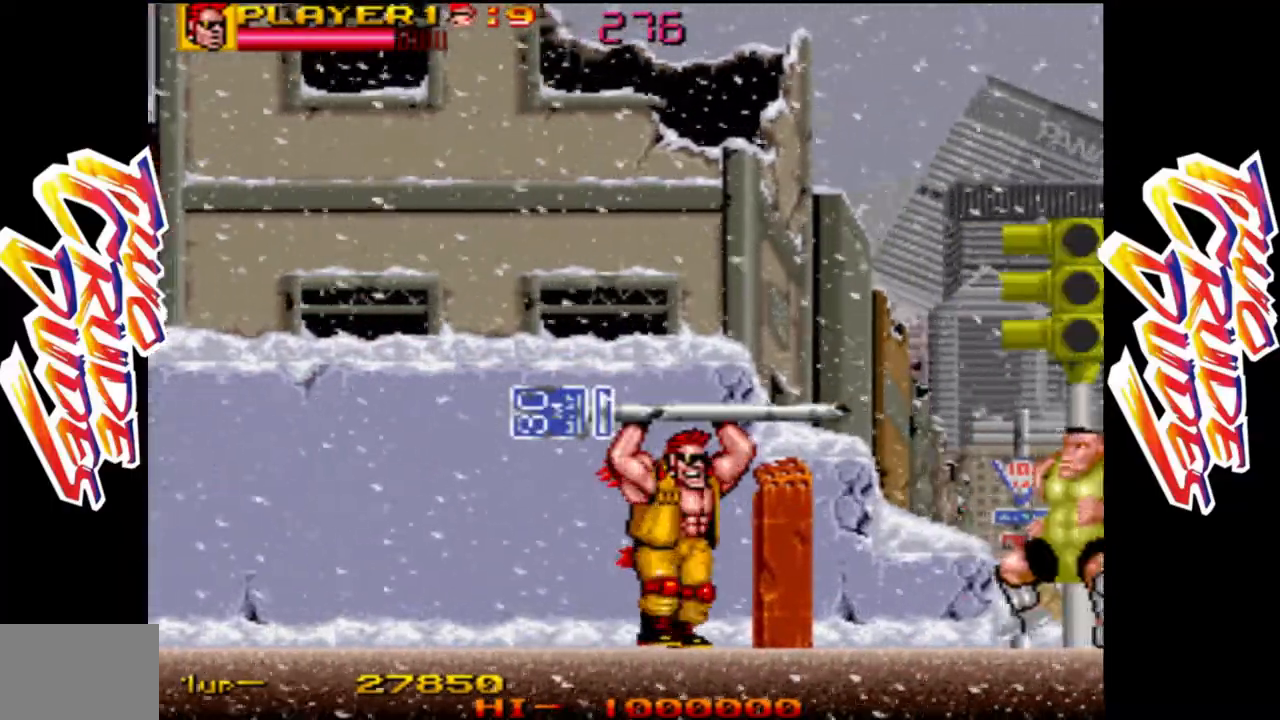
{"dt_ms": 500, "buttons": [], "left_stick": "right", "events": [[233, "R1", "down"], [333, "R1", "up"]]}
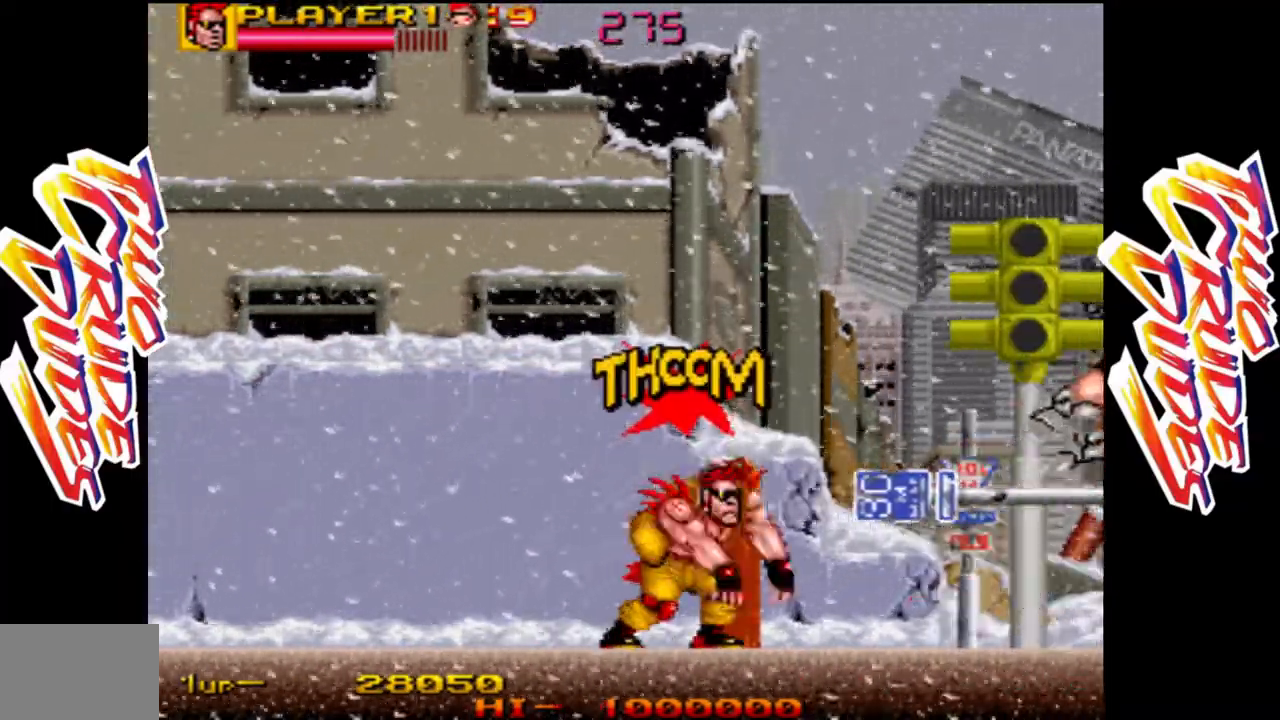
{"dt_ms": 500, "buttons": [], "left_stick": "right", "events": [[283, "R1", "down"], [433, "R1", "up"]]}
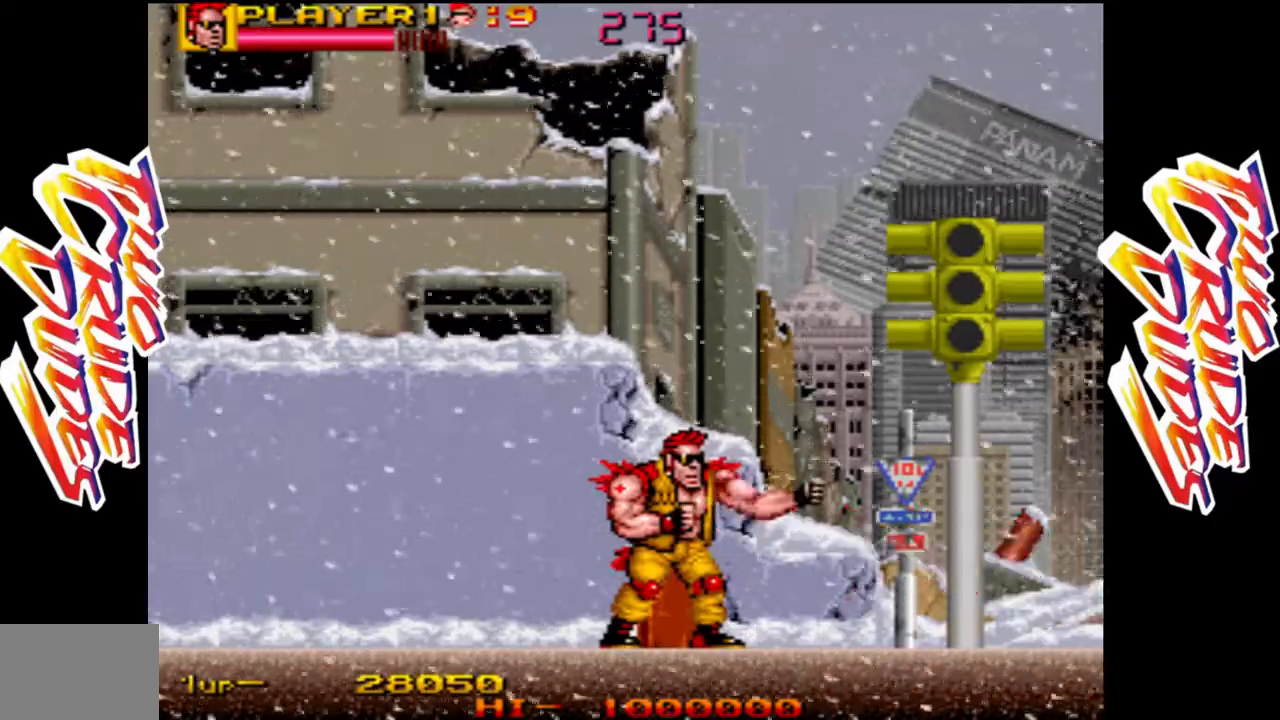
{"dt_ms": 1000, "buttons": [], "left_stick": "right"}
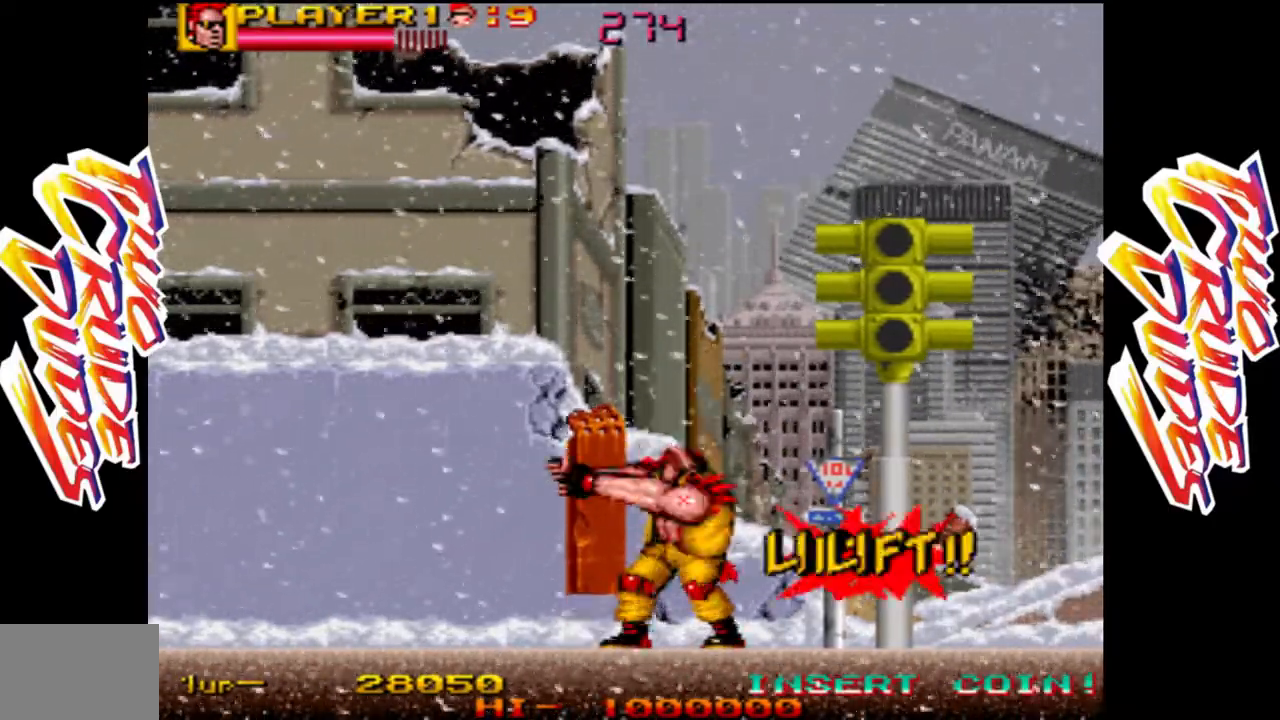
{"dt_ms": 500, "buttons": [], "left_stick": "right", "events": []}
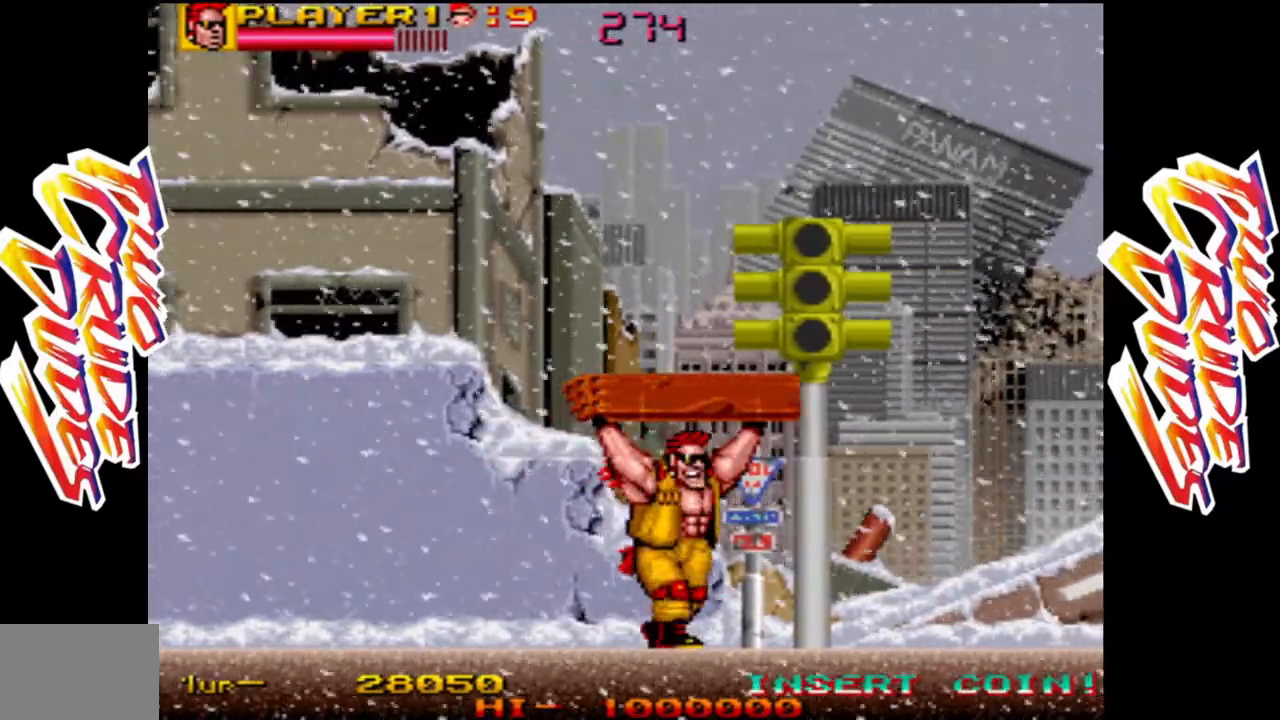
{"dt_ms": 500, "buttons": [], "left_stick": "right", "events": []}
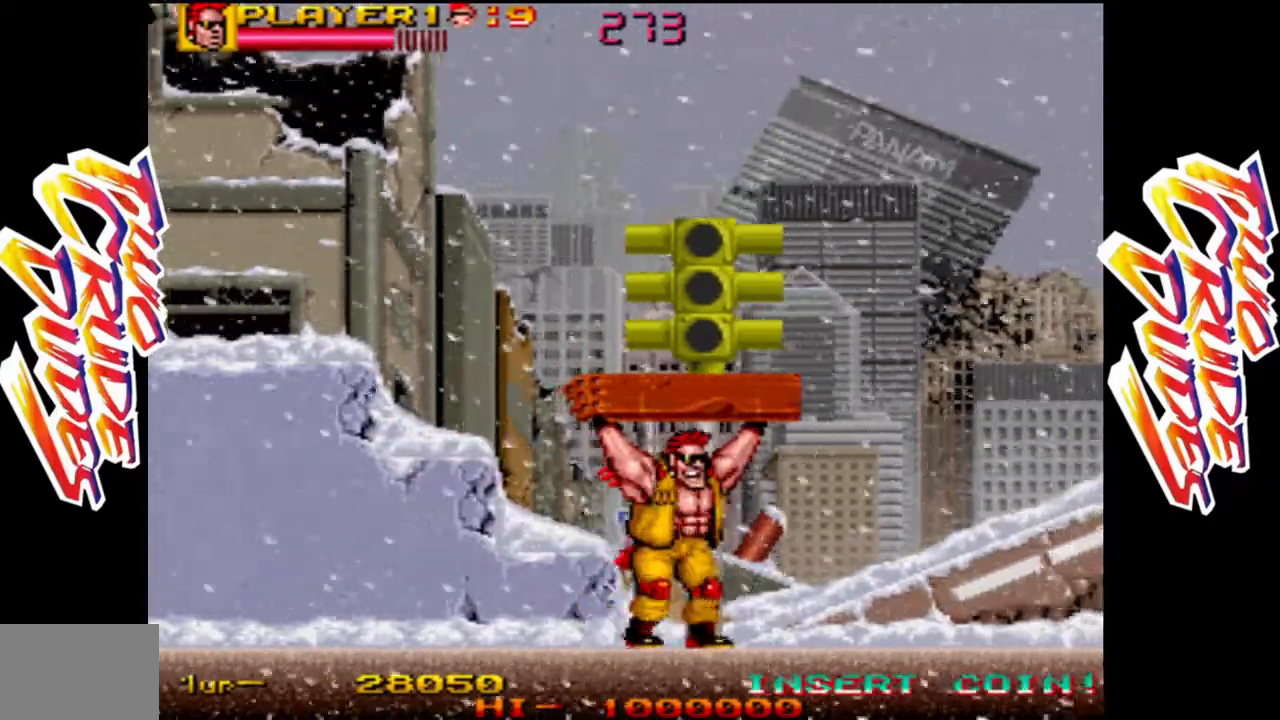
{"dt_ms": 500, "buttons": ["R1"], "left_stick": "right", "events": [[450, "R1", "down"]]}
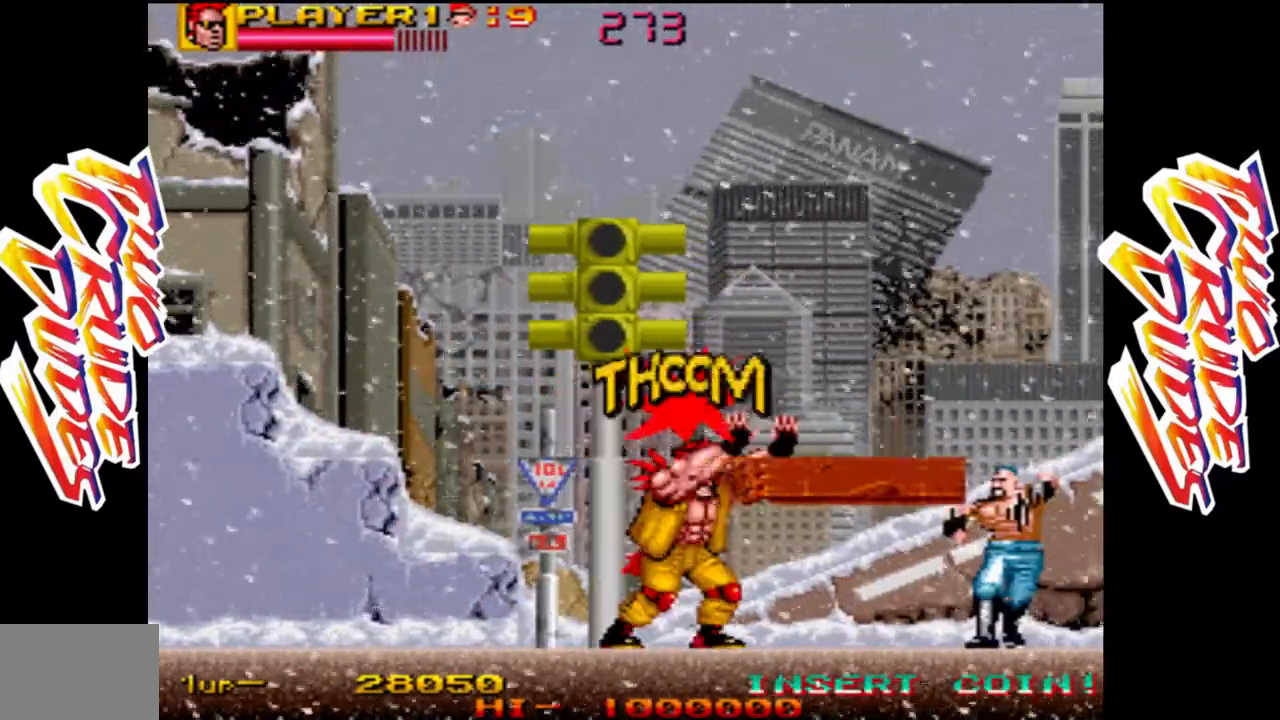
{"dt_ms": 1000, "buttons": [], "left_stick": "down"}
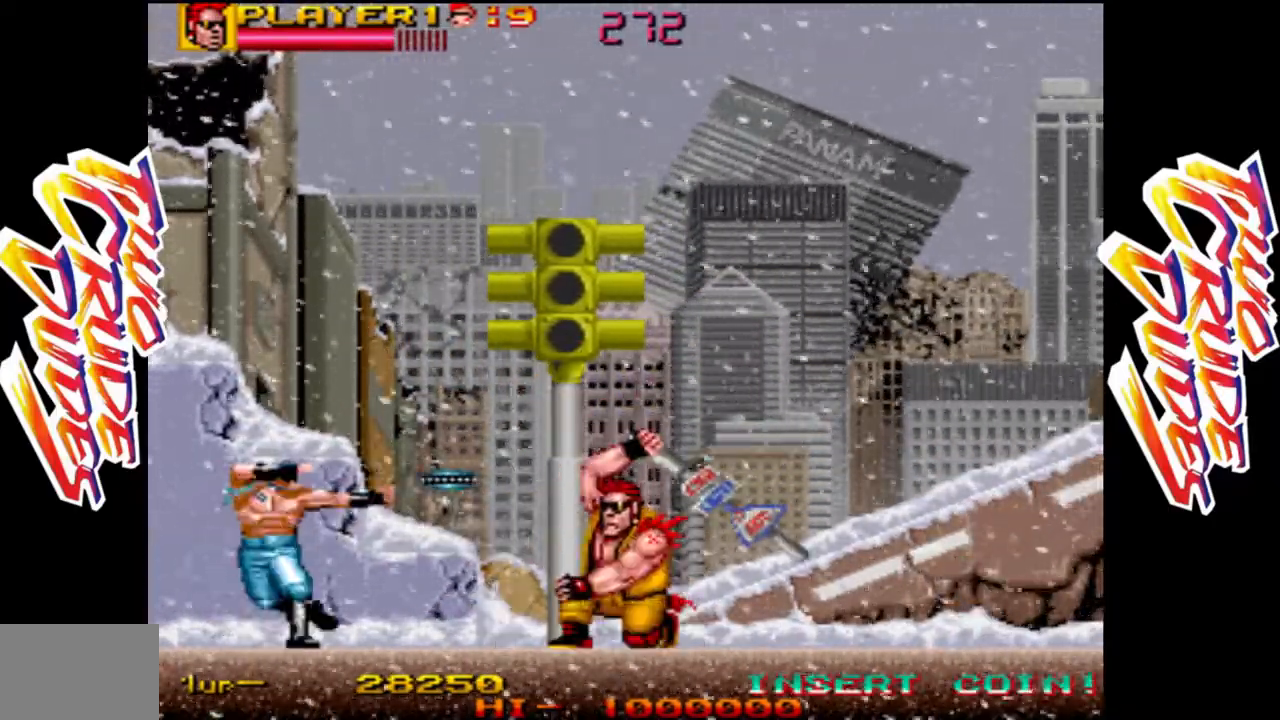
{"dt_ms": 500, "buttons": [], "left_stick": "down", "events": []}